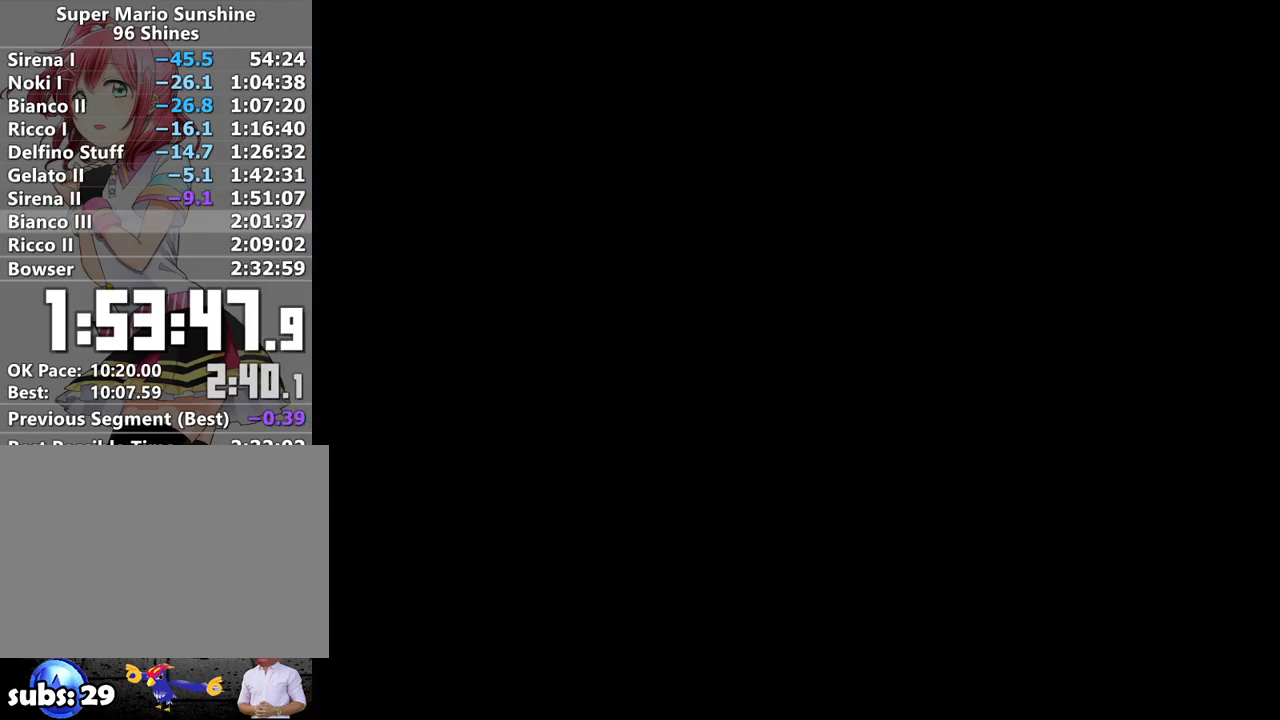
Gameplay with a controller (Nintendo layout); each line is a JSON object with the inputs held at the frame after it. "events" lists button and stick changes between this image and that frame as [ms after this image, input, new state], when the widget could be followed in between. Not read: L3 R3.
{"buttons": [], "left_stick": "left", "right_stick": "center", "events": [[450, "left_stick", "left"]]}
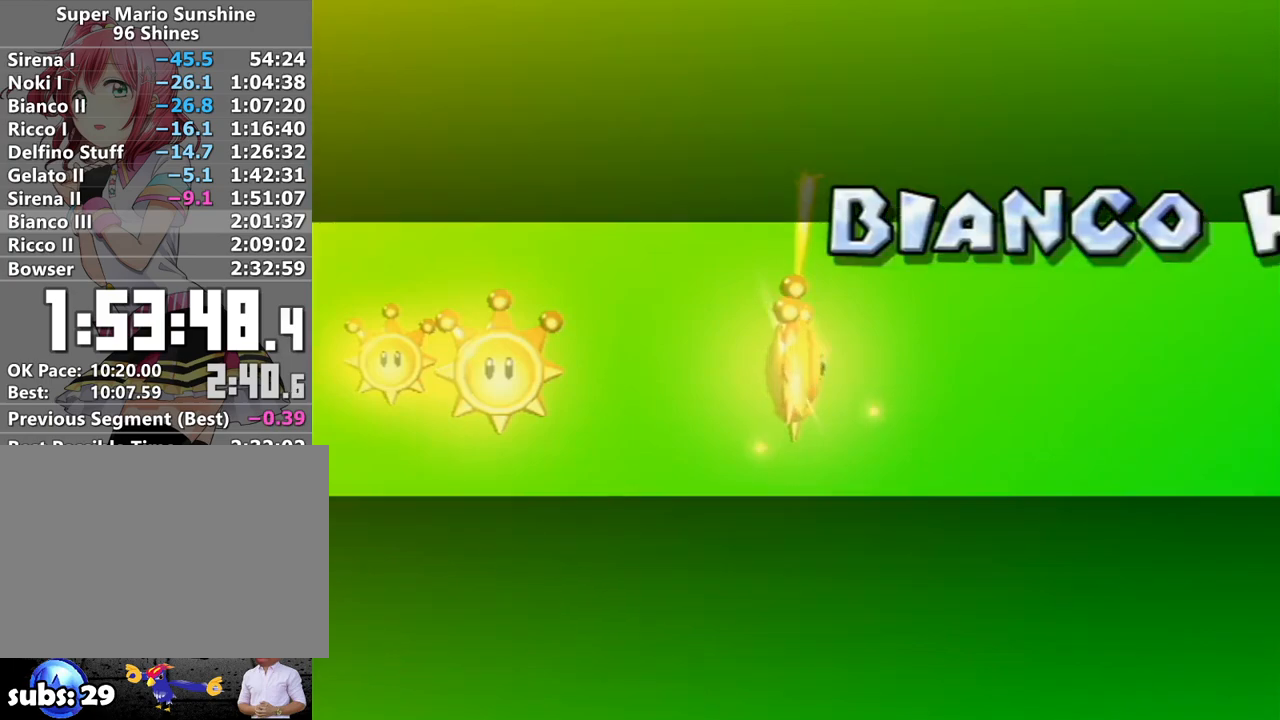
{"buttons": [], "left_stick": "left", "right_stick": "center", "events": []}
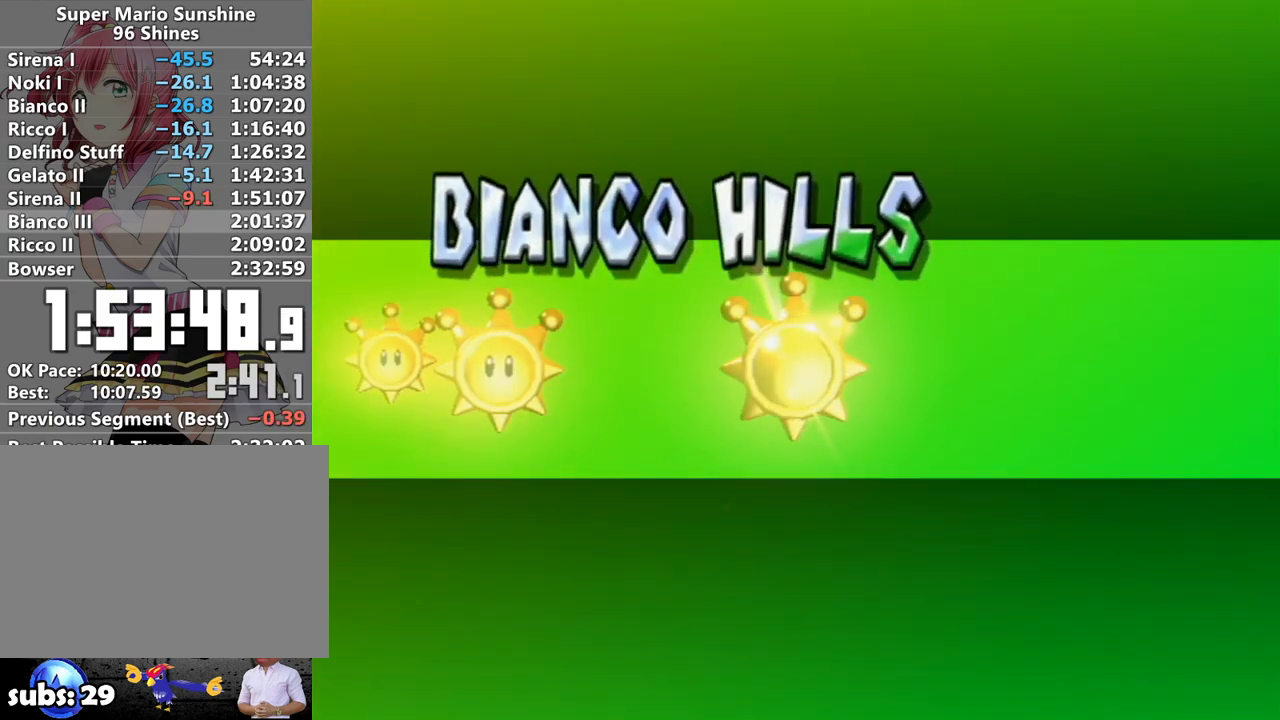
{"buttons": [], "left_stick": "left", "right_stick": "center", "events": []}
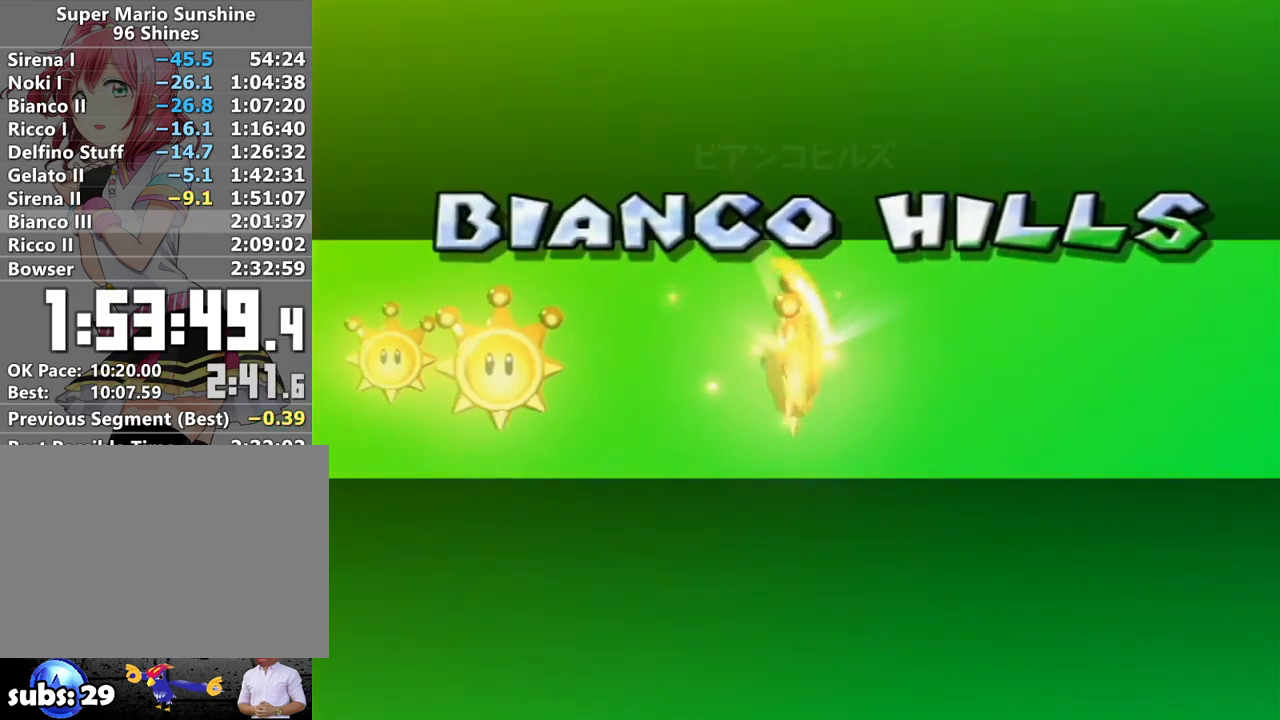
{"buttons": [], "left_stick": "left", "right_stick": "center", "events": []}
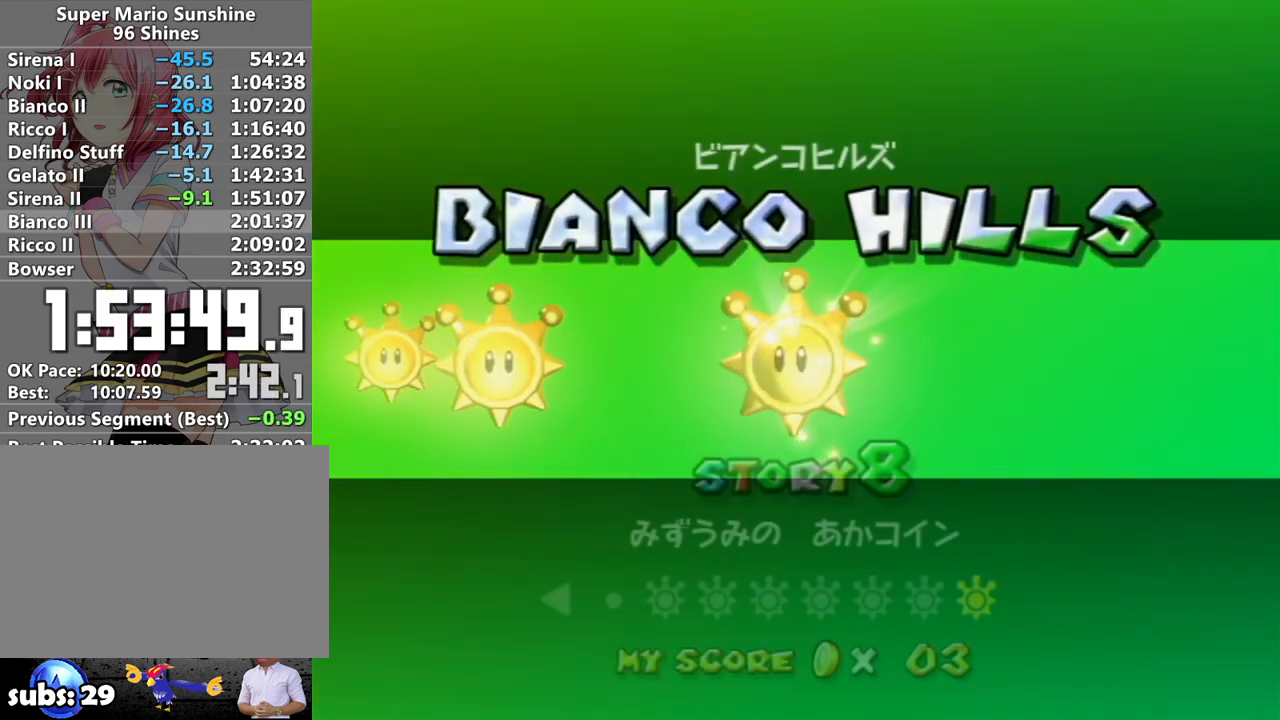
{"buttons": [], "left_stick": "left", "right_stick": "center", "events": []}
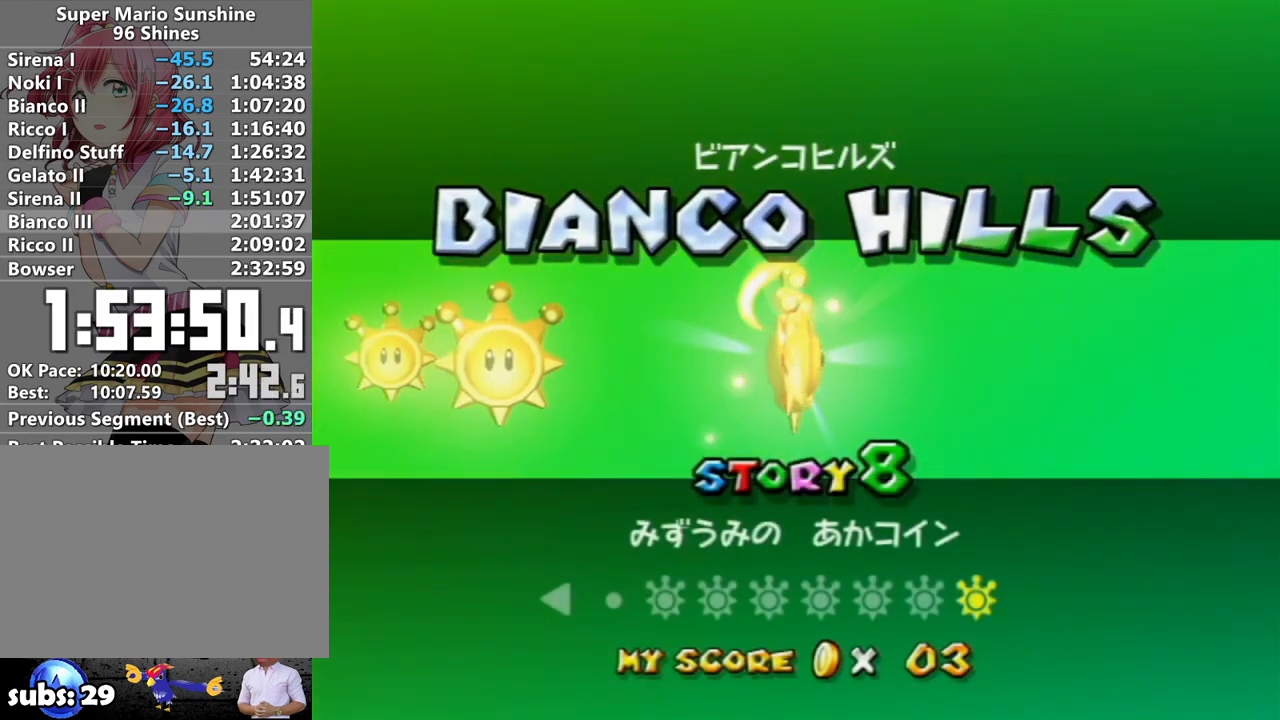
{"buttons": [], "left_stick": "left", "right_stick": "center", "events": []}
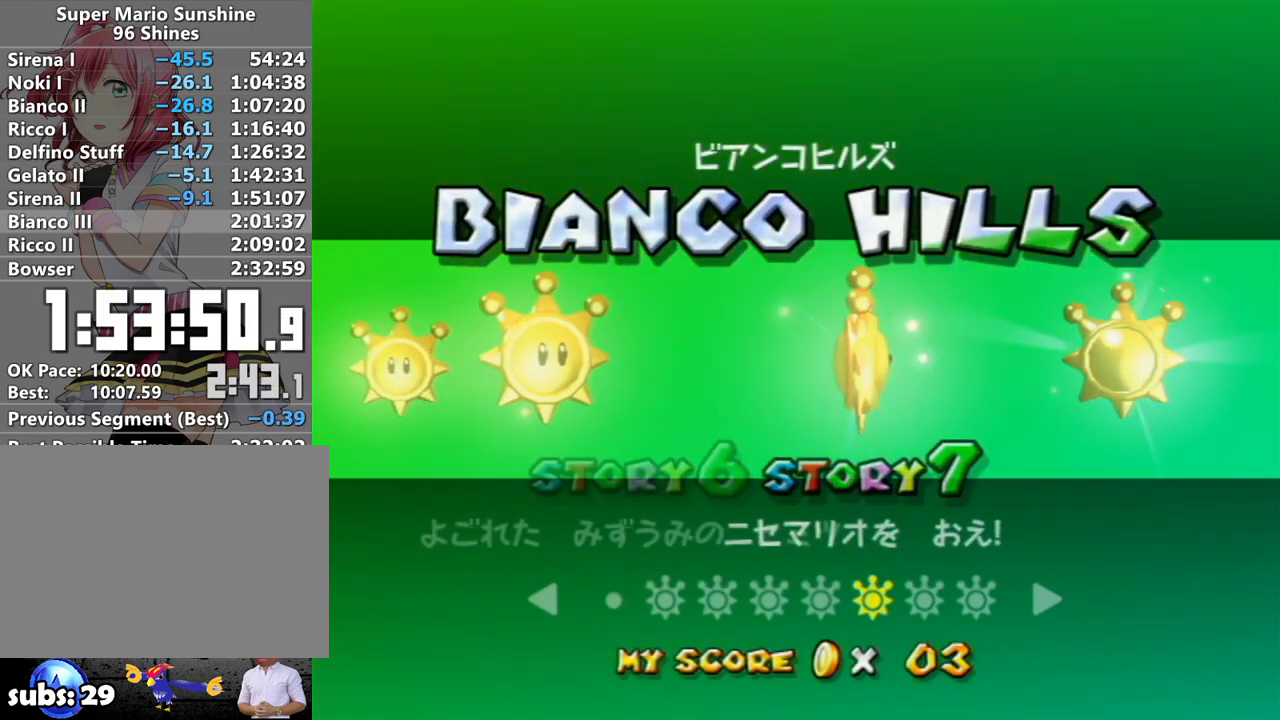
{"buttons": [], "left_stick": "center", "right_stick": "center", "events": [[117, "left_stick", "center"], [167, "A", "down"], [217, "A", "up"], [300, "A", "down"], [333, "A", "up"], [383, "A", "down"], [467, "A", "up"]]}
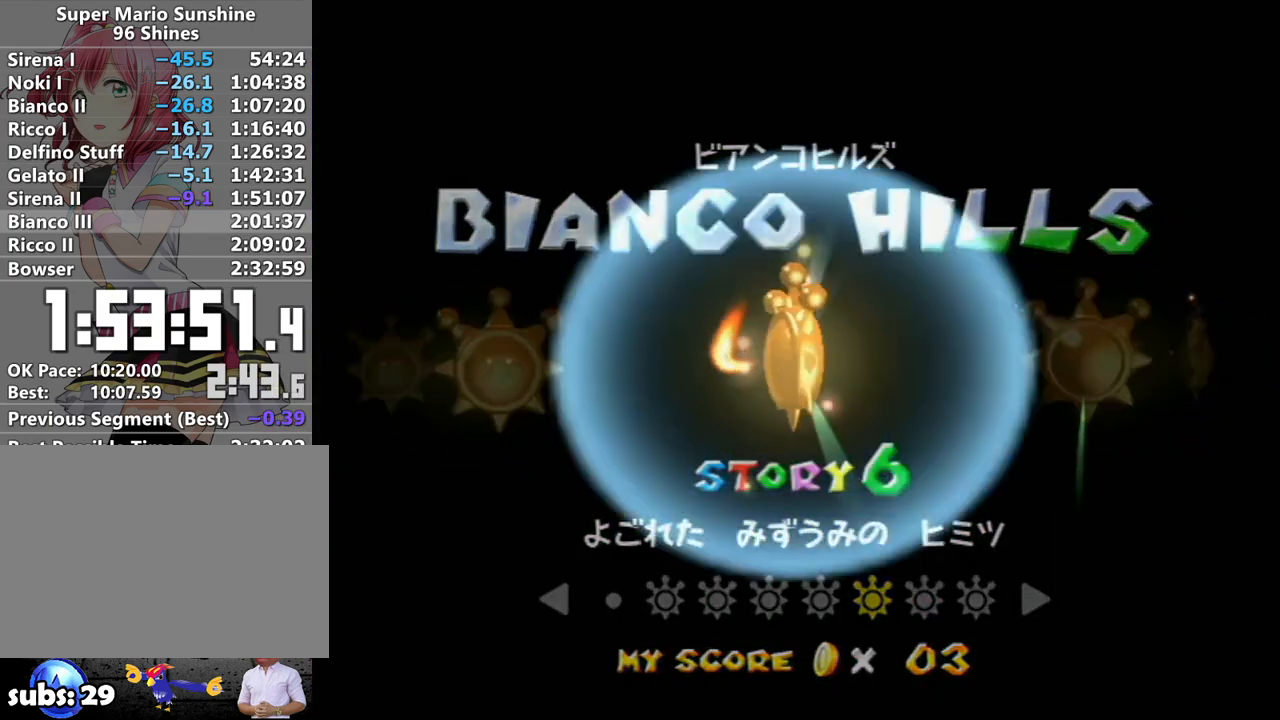
{"buttons": [], "left_stick": "center", "right_stick": "center", "events": []}
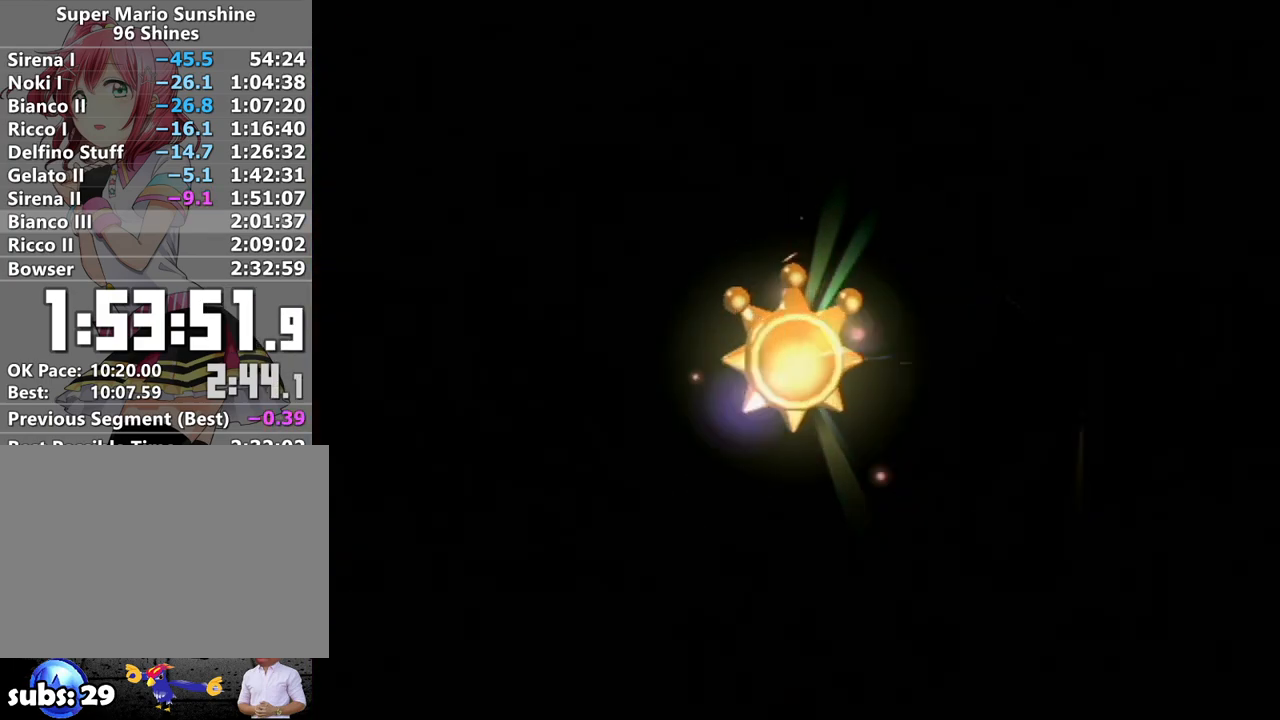
{"buttons": [], "left_stick": "center", "right_stick": "center", "events": []}
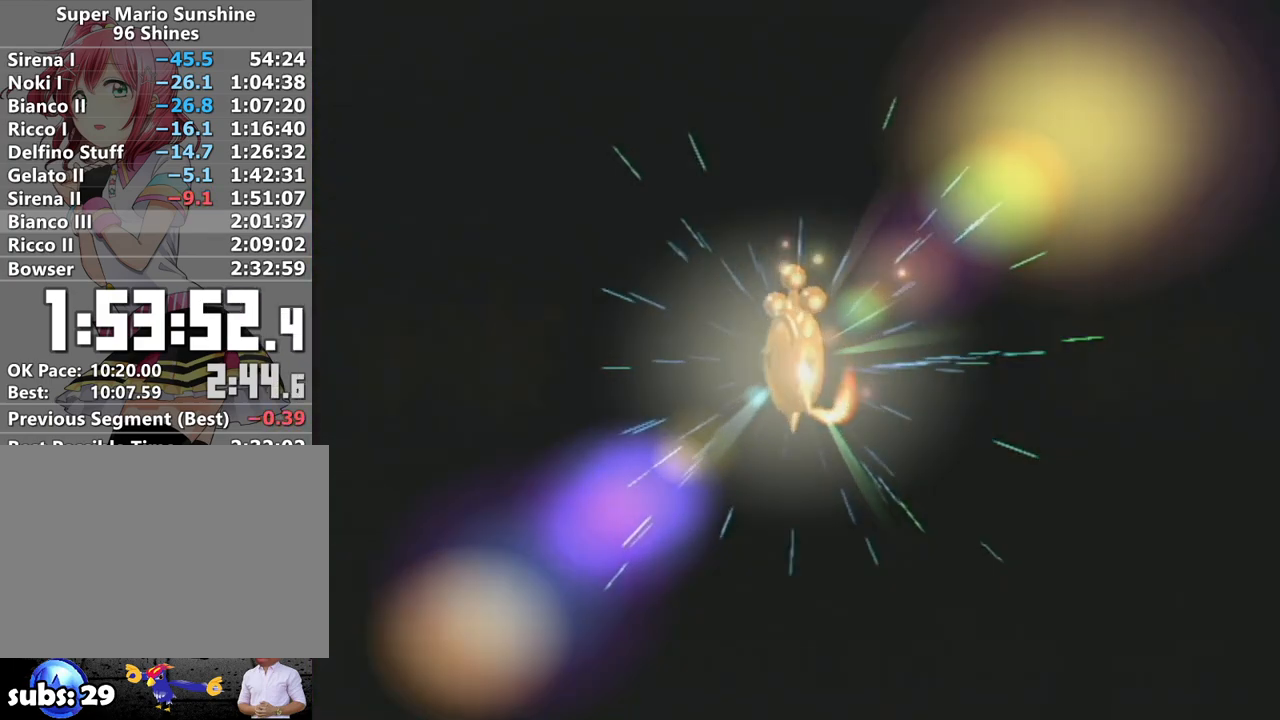
{"buttons": [], "left_stick": "center", "right_stick": "center", "events": []}
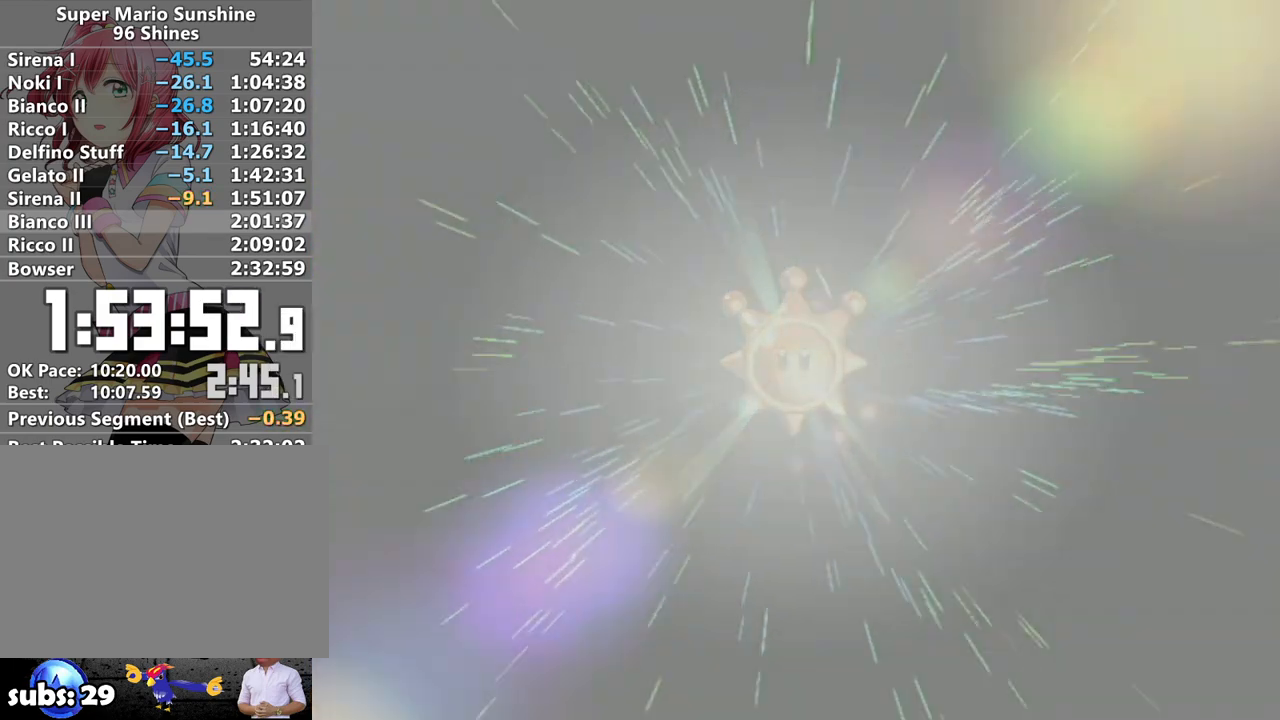
{"buttons": [], "left_stick": "center", "right_stick": "center", "events": [[267, "A", "down"], [300, "A", "up"], [433, "A", "down"], [433, "B", "down"], [450, "A", "up"], [483, "B", "up"]]}
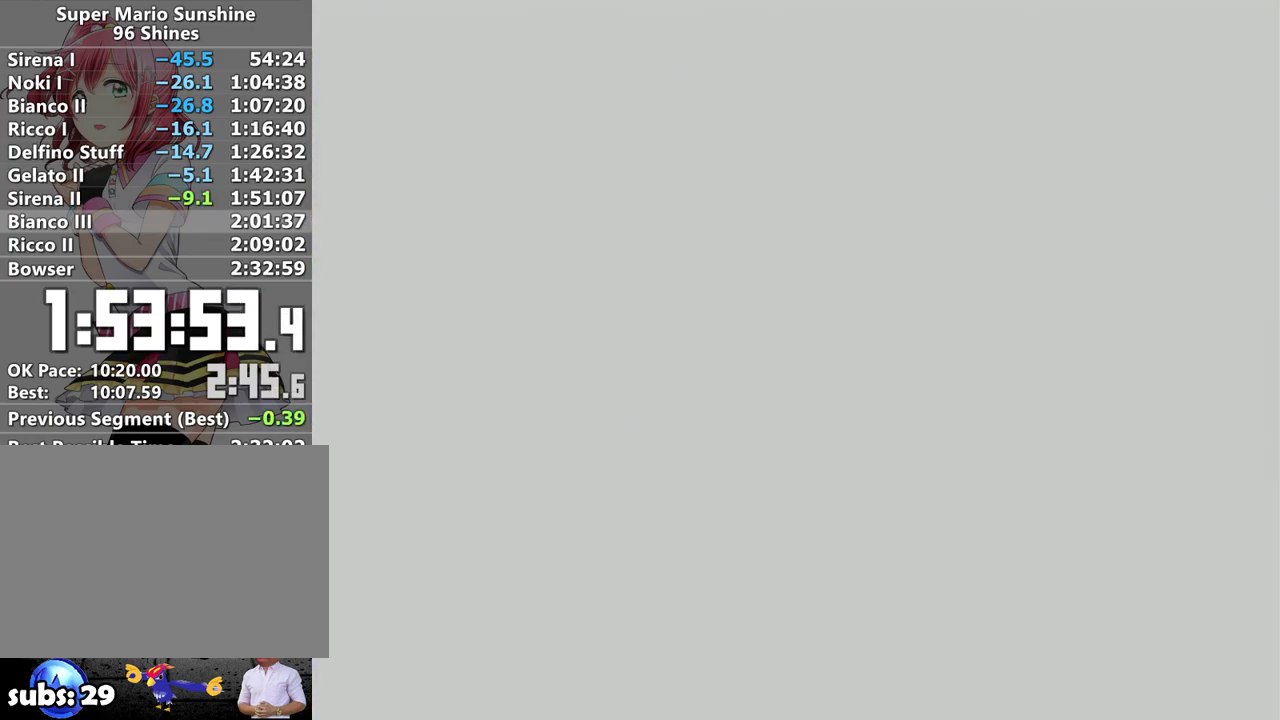
{"buttons": [], "left_stick": "center", "right_stick": "center", "events": [[50, "A", "down"], [117, "A", "up"], [117, "B", "down"], [150, "B", "up"], [200, "A", "down"], [233, "B", "down"], [267, "A", "up"], [267, "B", "up"], [367, "A", "down"], [367, "B", "down"], [383, "B", "up"], [433, "A", "up"]]}
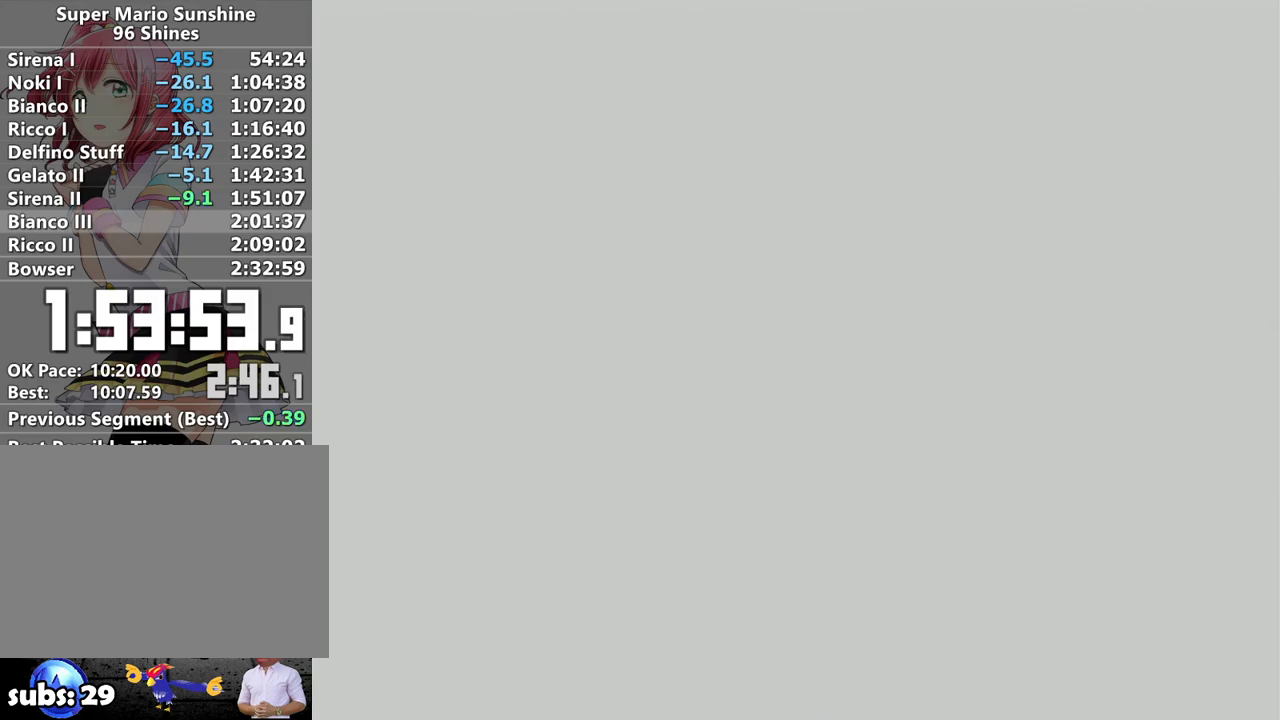
{"buttons": ["A"], "left_stick": "center", "right_stick": "center", "events": [[17, "A", "down"], [83, "A", "up"], [167, "A", "down"], [233, "A", "up"], [333, "A", "down"], [433, "A", "up"], [483, "A", "down"]]}
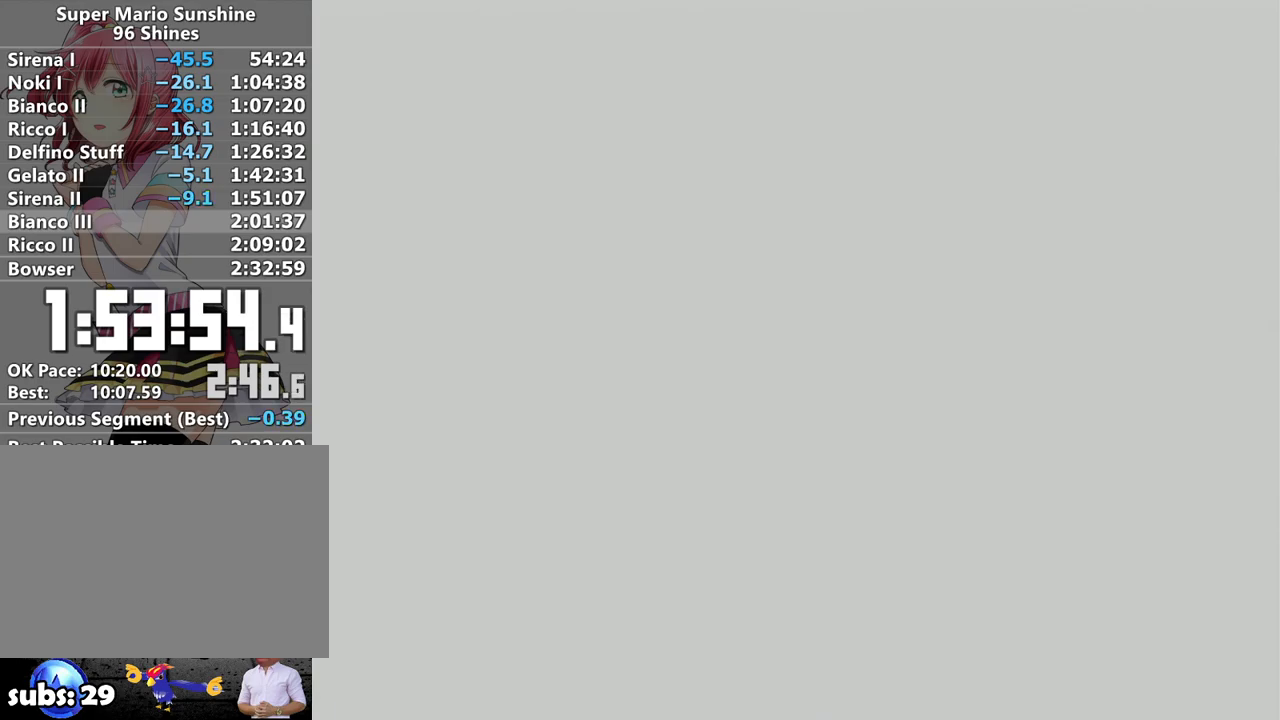
{"buttons": ["A"], "left_stick": "center", "right_stick": "center", "events": [[83, "A", "up"], [150, "A", "down"], [233, "A", "up"], [300, "A", "down"], [383, "A", "up"], [483, "A", "down"]]}
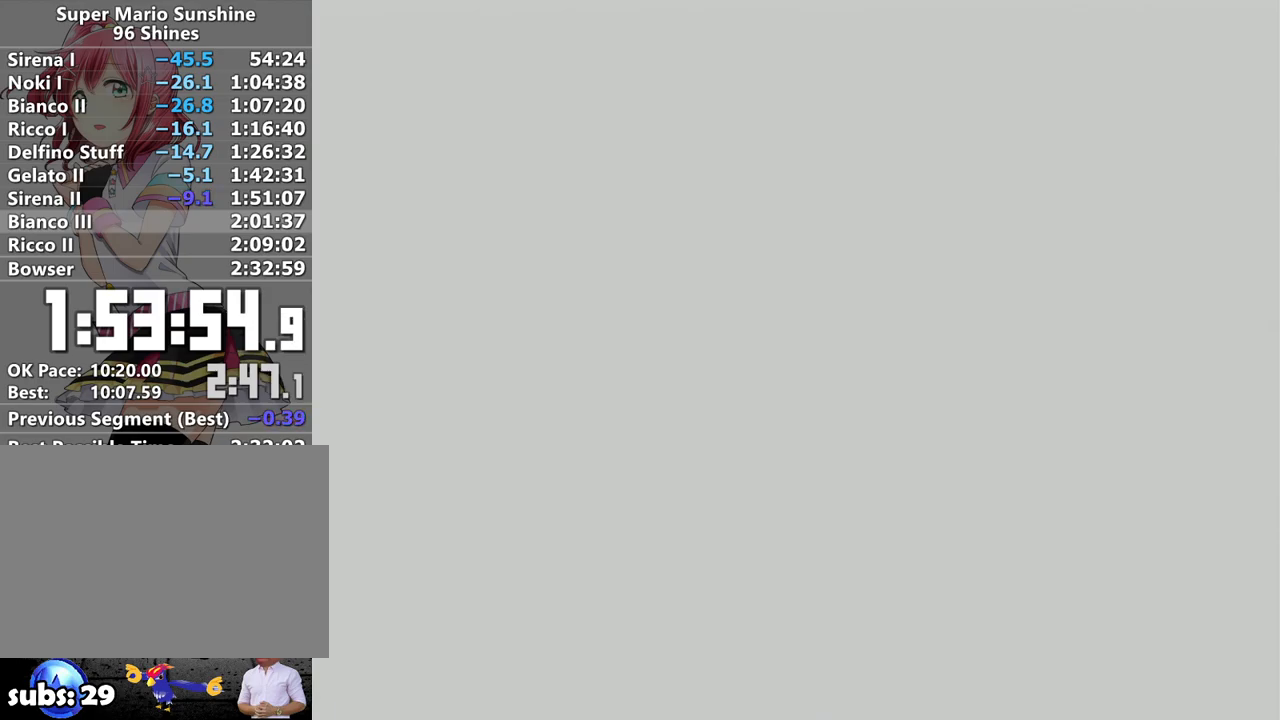
{"buttons": [], "left_stick": "center", "right_stick": "center", "events": [[50, "A", "up"], [133, "A", "down"], [233, "A", "up"], [333, "A", "down"], [433, "A", "up"]]}
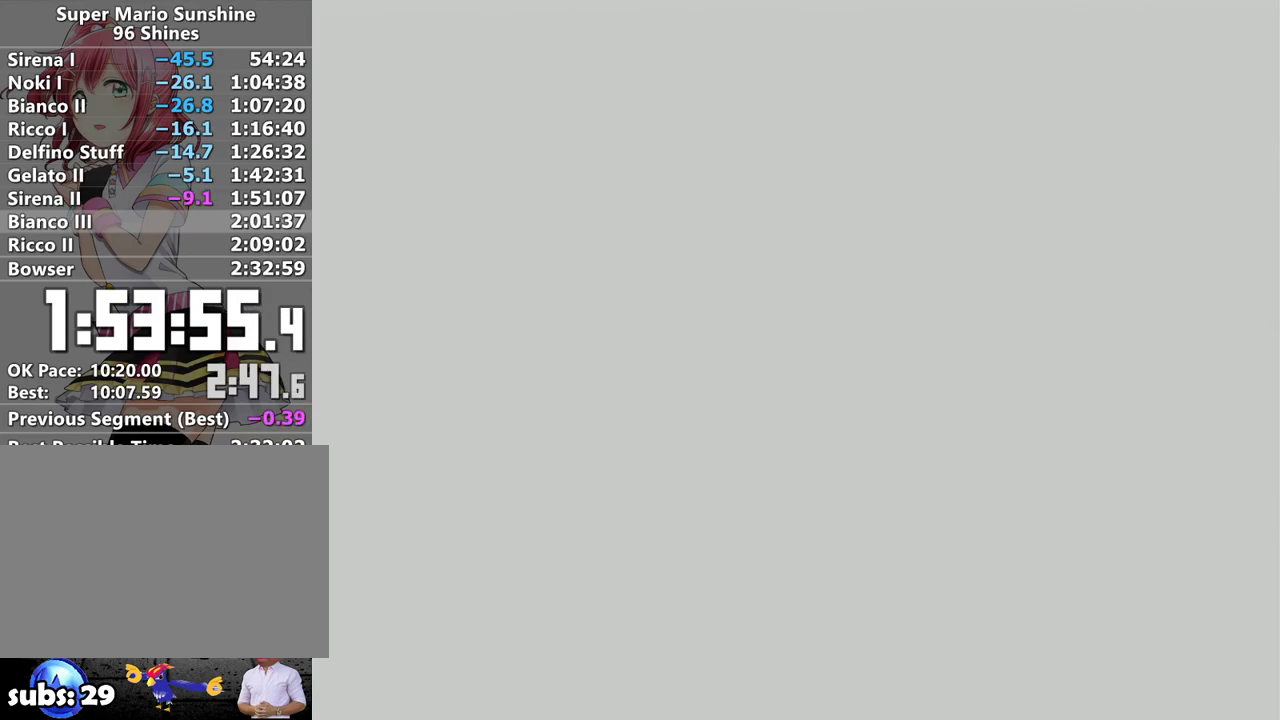
{"buttons": ["A"], "left_stick": "center", "right_stick": "center", "events": [[17, "A", "down"], [83, "A", "up"], [183, "A", "down"], [233, "A", "up"], [333, "A", "down"], [433, "A", "up"], [483, "A", "down"]]}
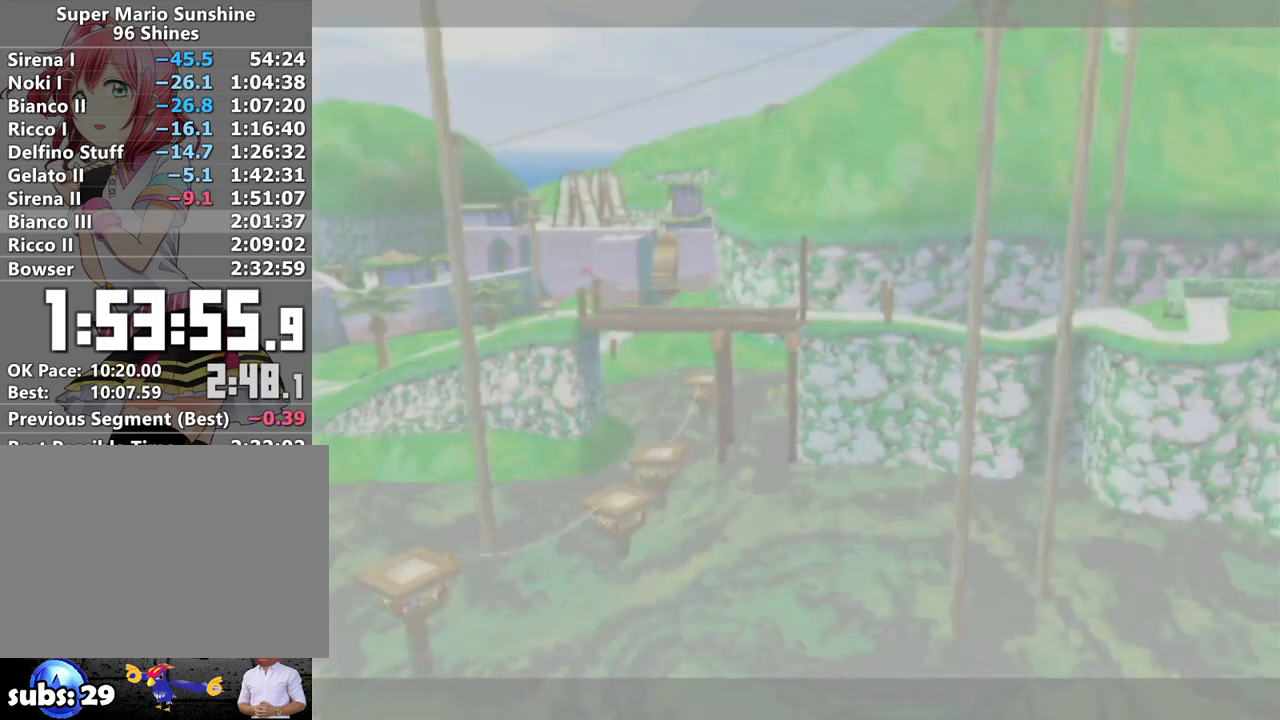
{"buttons": ["A"], "left_stick": "center", "right_stick": "center", "events": [[83, "A", "up"], [150, "A", "down"], [233, "A", "up"], [333, "A", "down"], [433, "A", "up"], [483, "A", "down"]]}
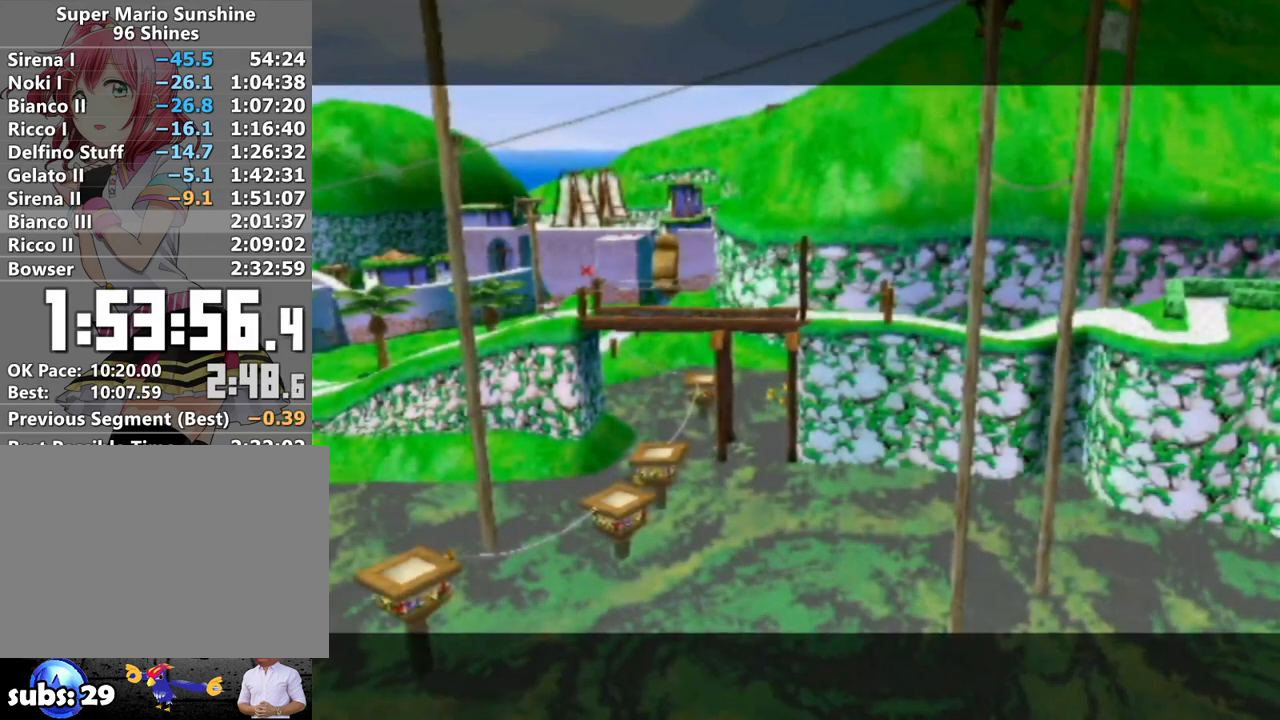
{"buttons": ["A"], "left_stick": "center", "right_stick": "center", "events": [[83, "A", "up"], [183, "A", "down"], [233, "A", "up"], [333, "A", "down"], [400, "A", "up"], [483, "A", "down"]]}
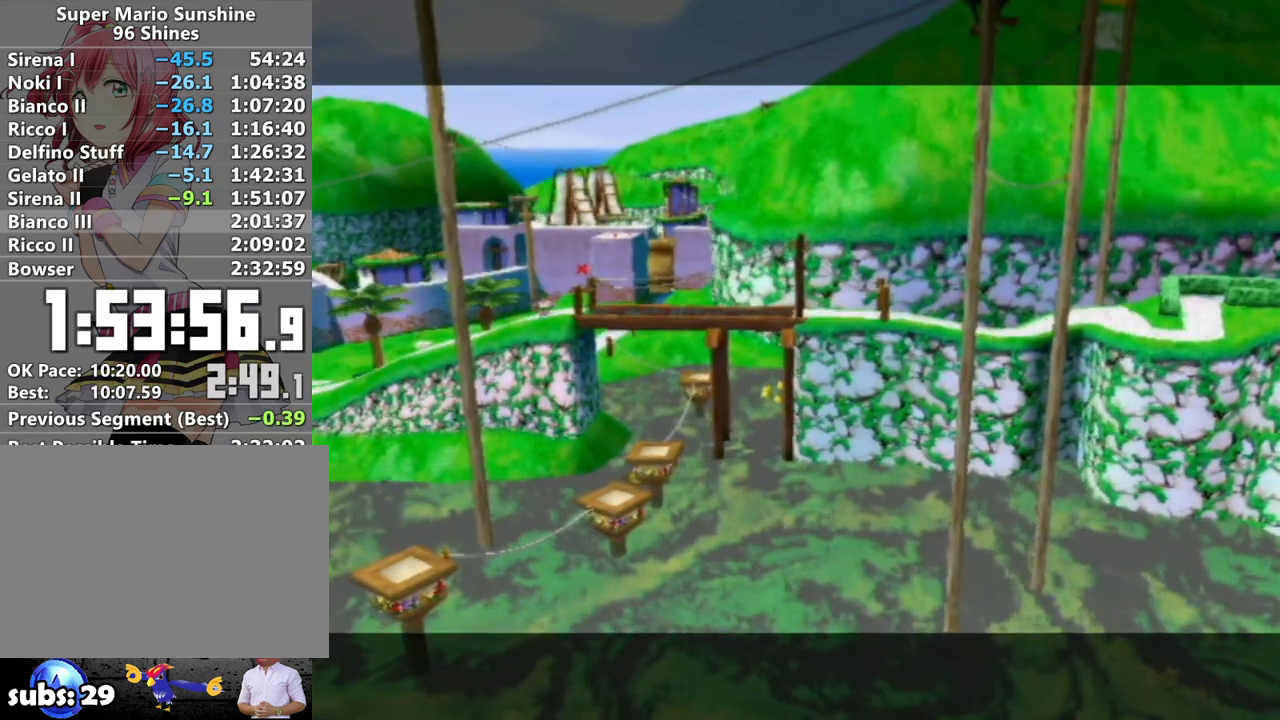
{"buttons": [], "left_stick": "center", "right_stick": "center", "events": [[83, "A", "up"], [133, "A", "down"], [233, "A", "up"], [300, "A", "down"], [417, "A", "up"]]}
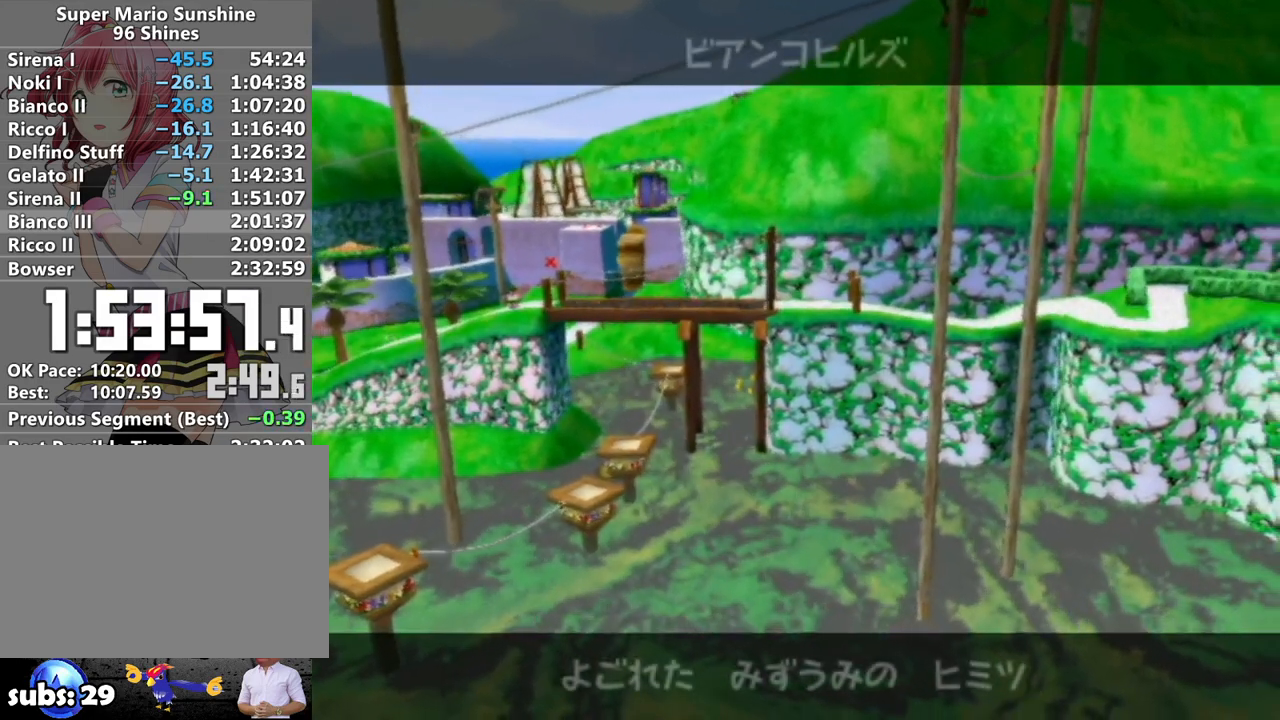
{"buttons": [], "left_stick": "center", "right_stick": "center", "events": [[17, "A", "down"], [83, "A", "up"], [183, "A", "down"], [233, "A", "up"], [333, "A", "down"], [417, "A", "up"]]}
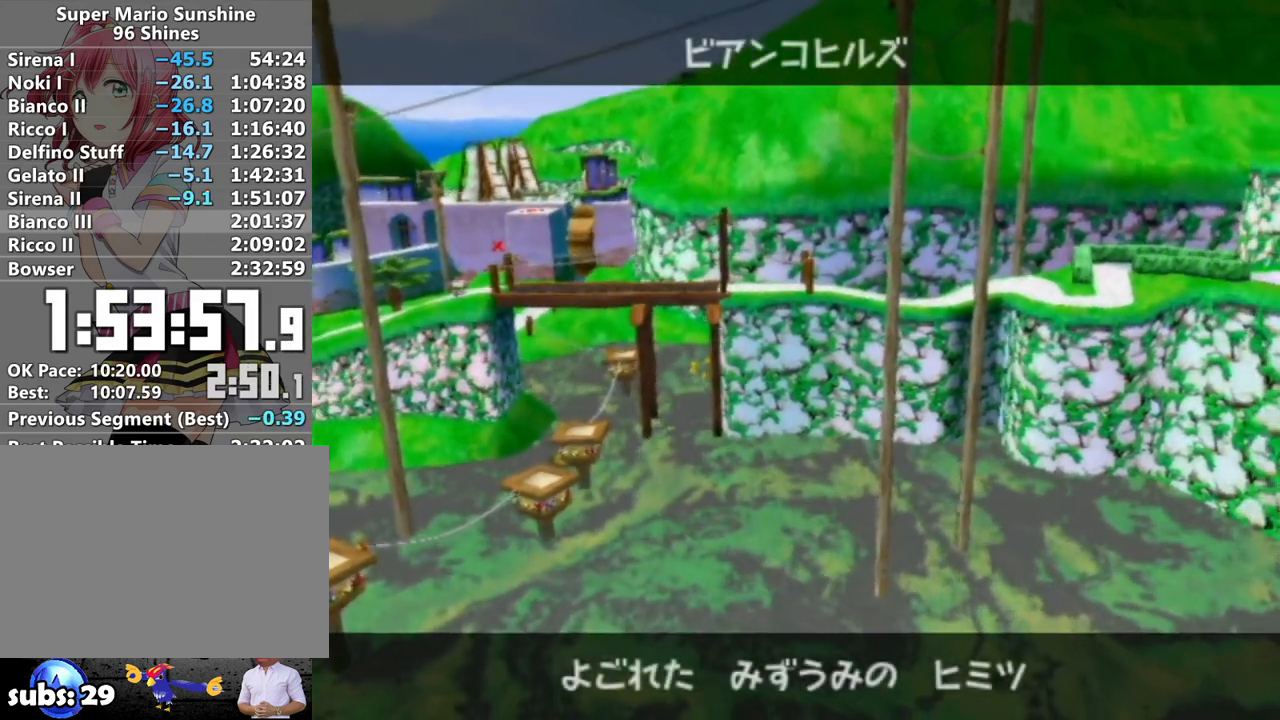
{"buttons": ["A", "B"], "left_stick": "center", "right_stick": "center", "events": [[17, "A", "down"], [50, "A", "up"], [167, "A", "down"], [200, "A", "up"], [200, "B", "down"], [267, "B", "up"], [300, "A", "down"], [367, "A", "up"], [367, "B", "down"], [417, "A", "down"], [417, "B", "up"], [483, "B", "down"]]}
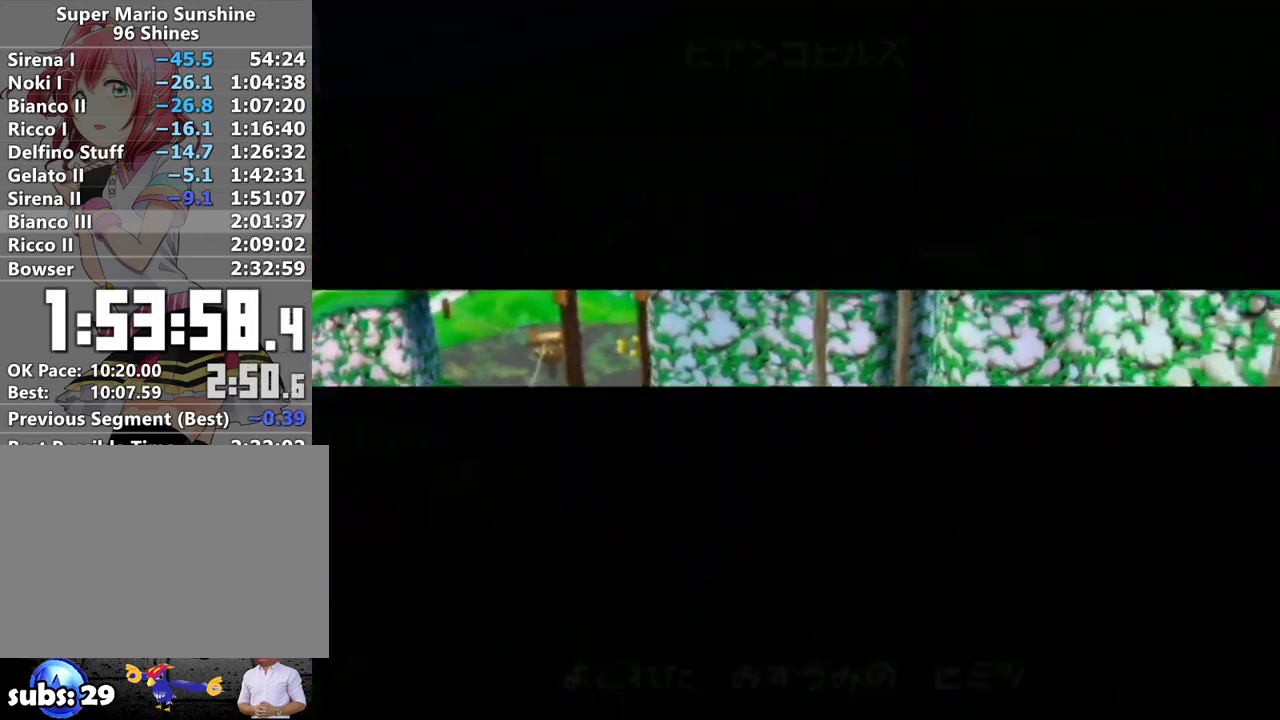
{"buttons": [], "left_stick": "center", "right_stick": "center", "events": [[17, "A", "up"], [83, "B", "up"], [400, "A", "down"], [450, "A", "up"]]}
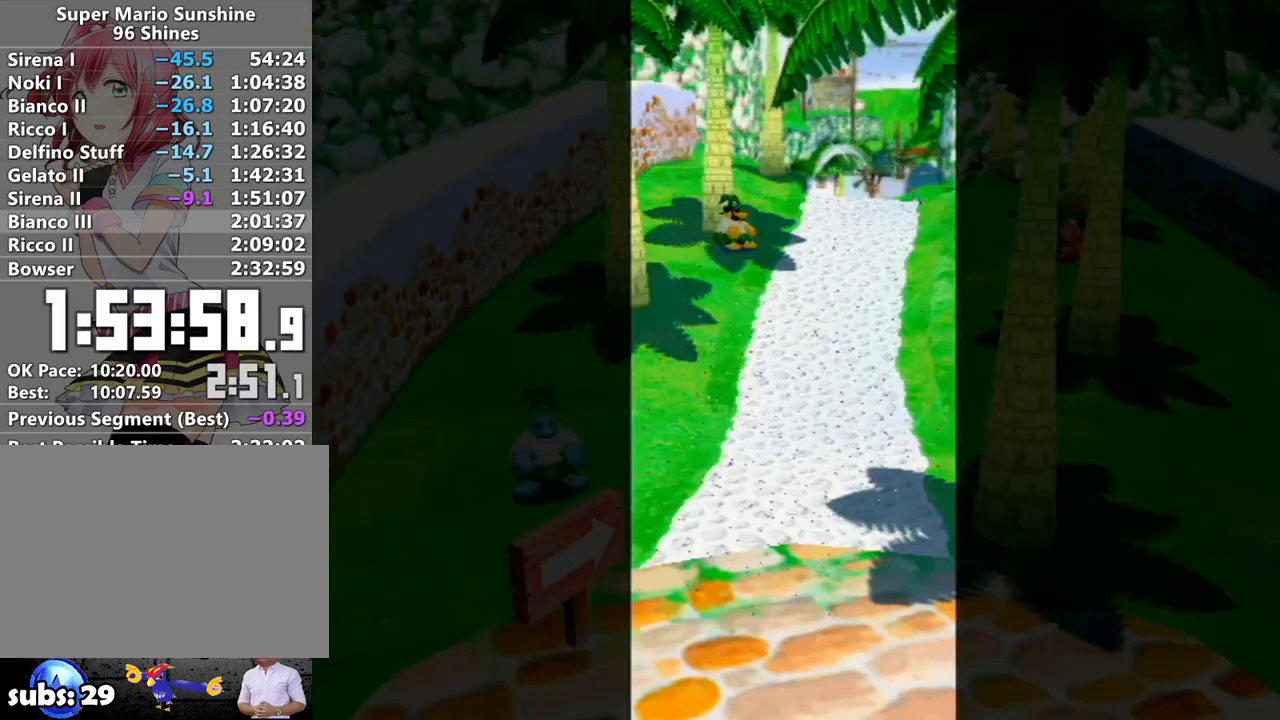
{"buttons": ["A"], "left_stick": "center", "right_stick": "center", "events": [[17, "A", "down"], [117, "A", "up"], [183, "A", "down"], [233, "A", "up"], [333, "A", "down"], [400, "A", "up"], [450, "A", "down"]]}
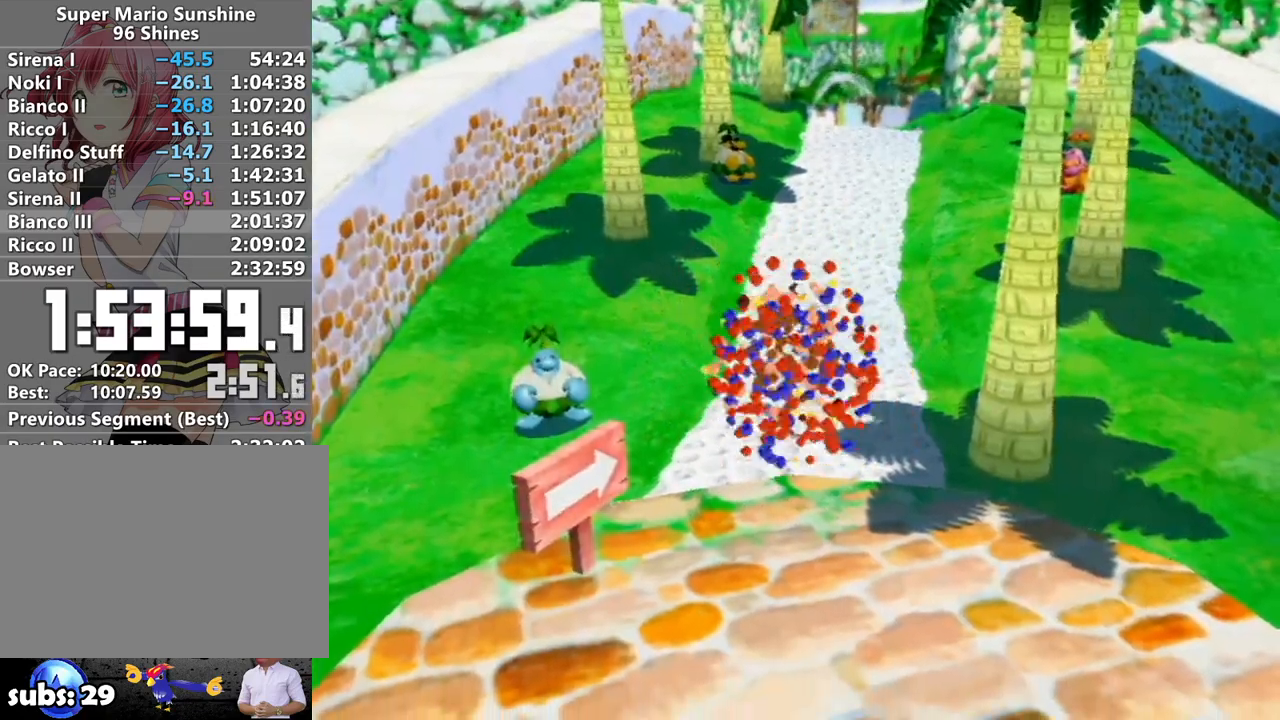
{"buttons": ["R1"], "left_stick": "up", "right_stick": "center", "events": [[50, "A", "up"], [117, "A", "down"], [183, "A", "up"], [233, "A", "down"], [367, "A", "up"], [367, "left_stick", "up"], [417, "R1", "down"]]}
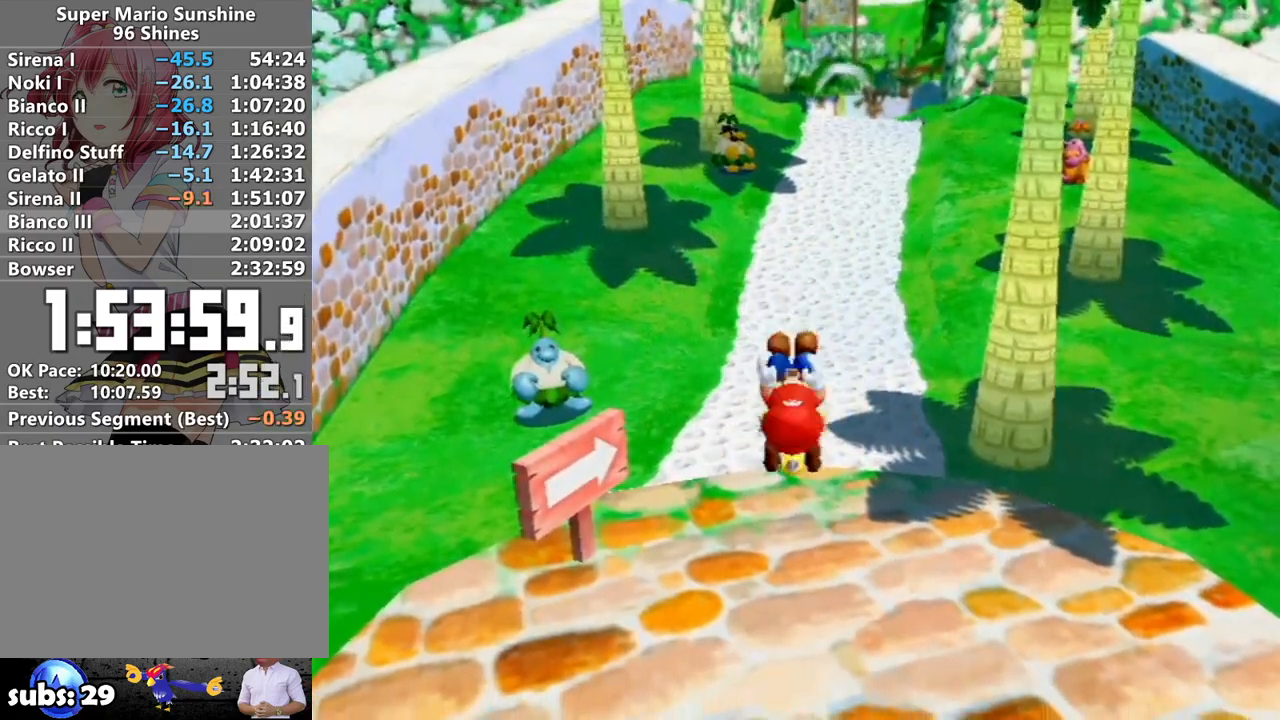
{"buttons": ["R1"], "left_stick": "up", "right_stick": "center", "events": []}
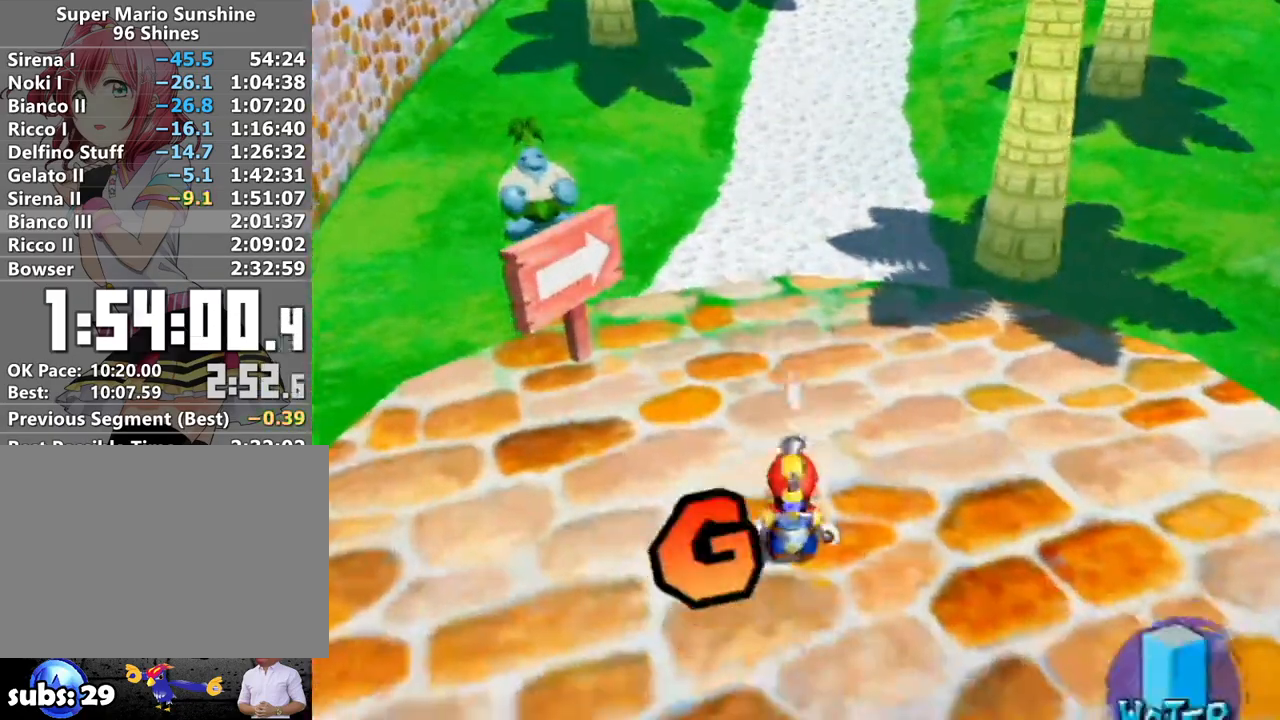
{"buttons": [], "left_stick": "up", "right_stick": "center", "events": [[117, "X", "down"], [267, "R1", "up"], [267, "X", "up"], [333, "B", "down"], [400, "B", "up"]]}
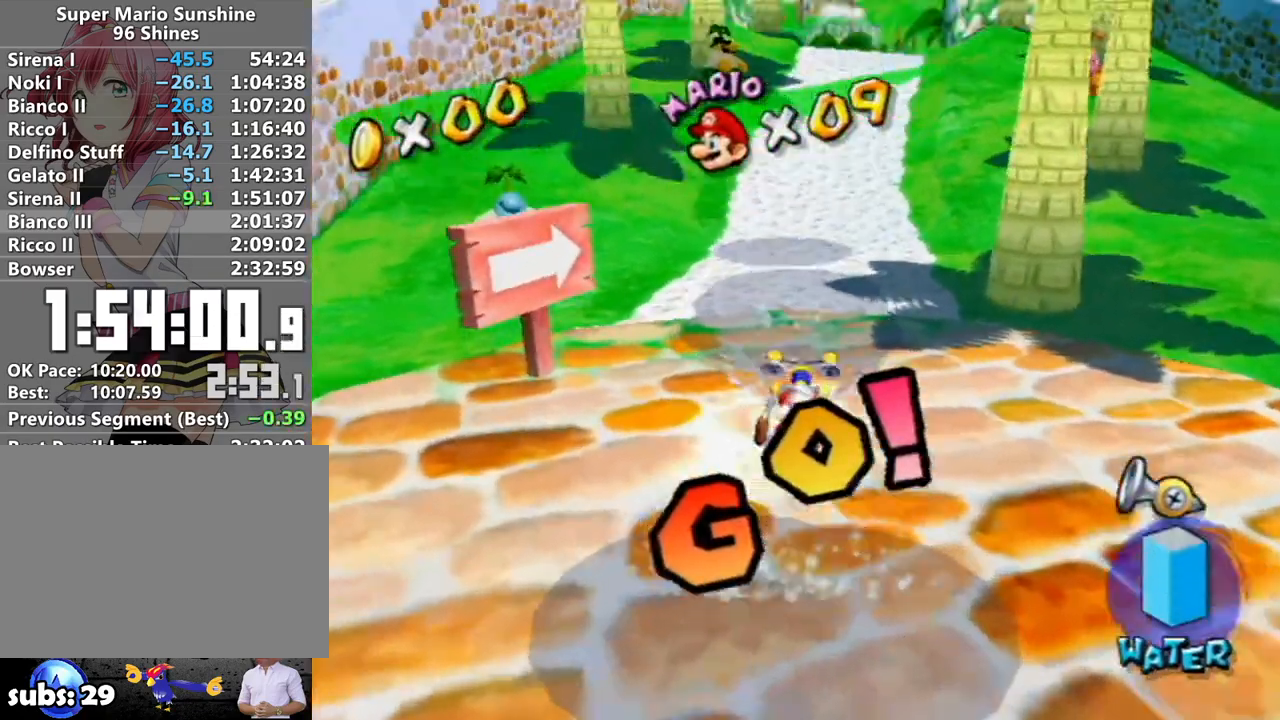
{"buttons": [], "left_stick": "up", "right_stick": "center", "events": [[300, "right_stick", "left"], [367, "right_stick", "center"]]}
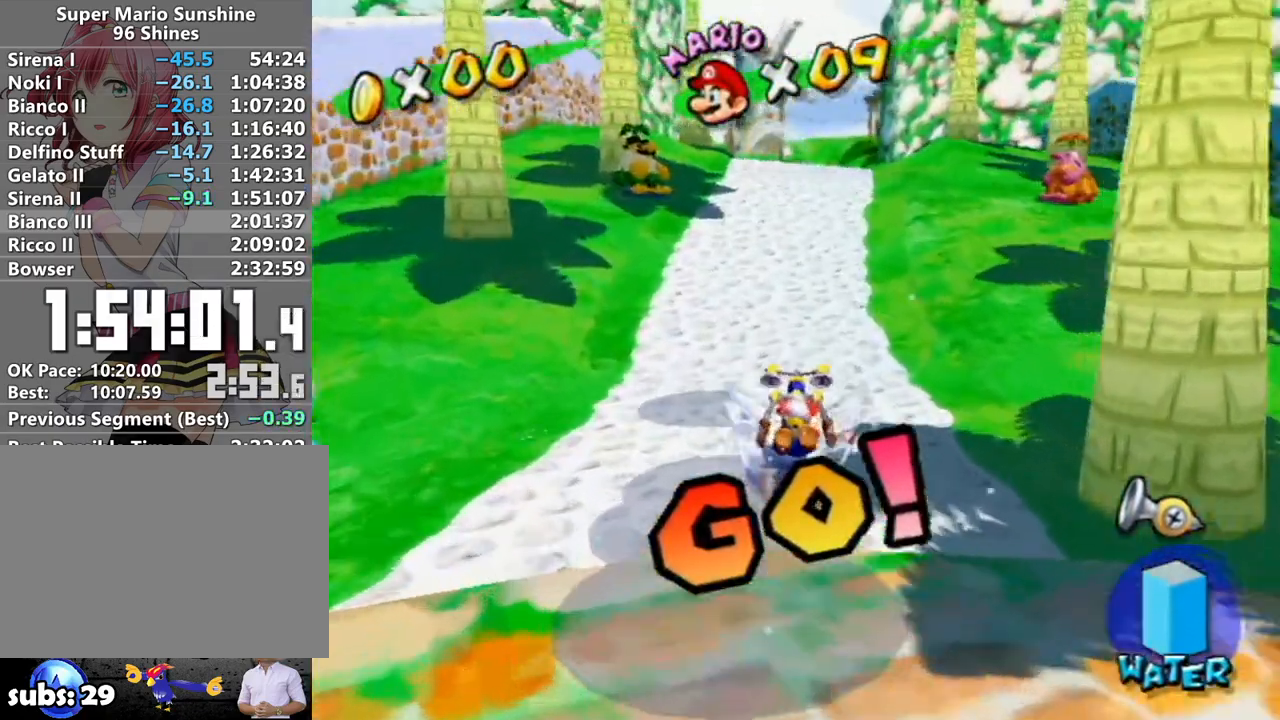
{"buttons": [], "left_stick": "up", "right_stick": "center", "events": []}
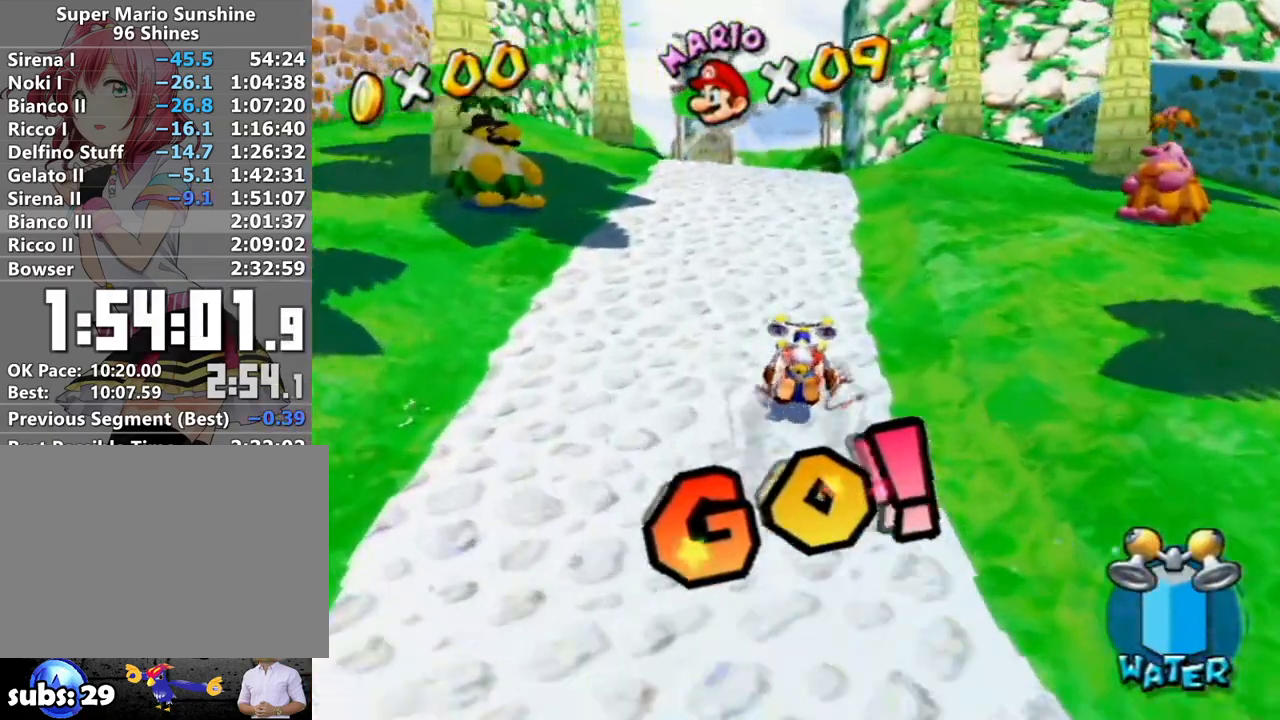
{"buttons": [], "left_stick": "up", "right_stick": "center", "events": []}
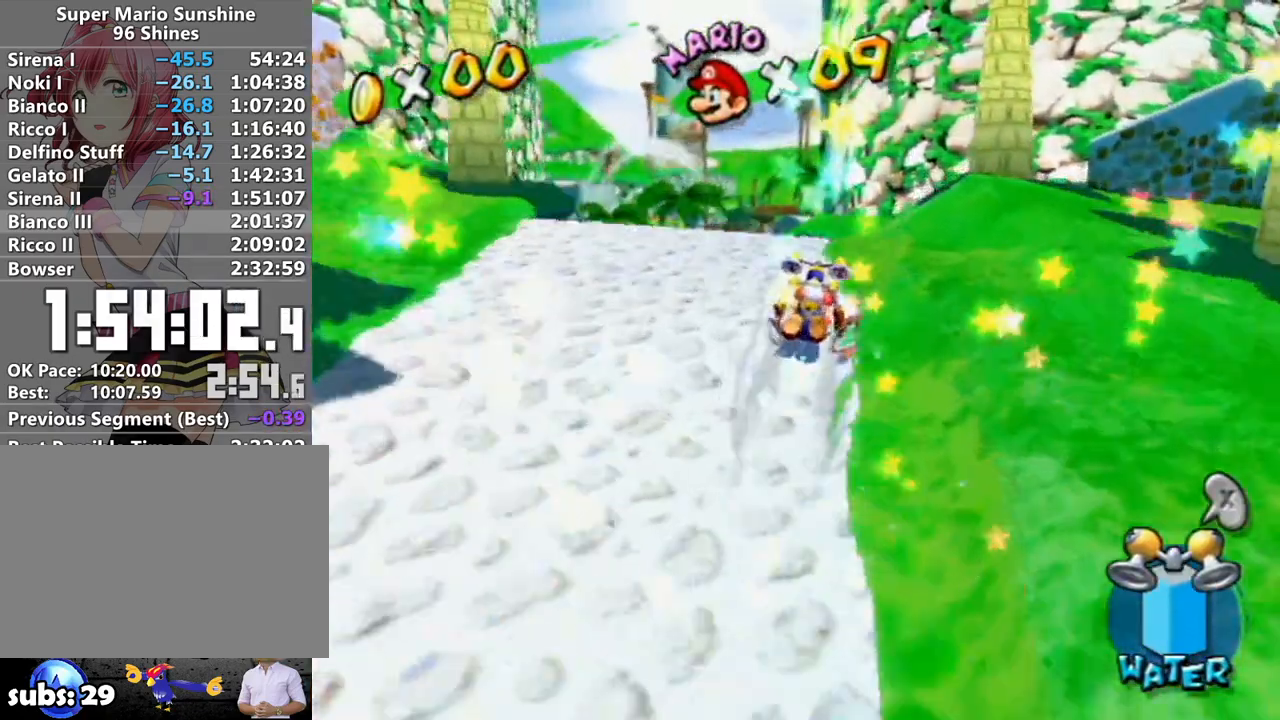
{"buttons": [], "left_stick": "up", "right_stick": "center", "events": []}
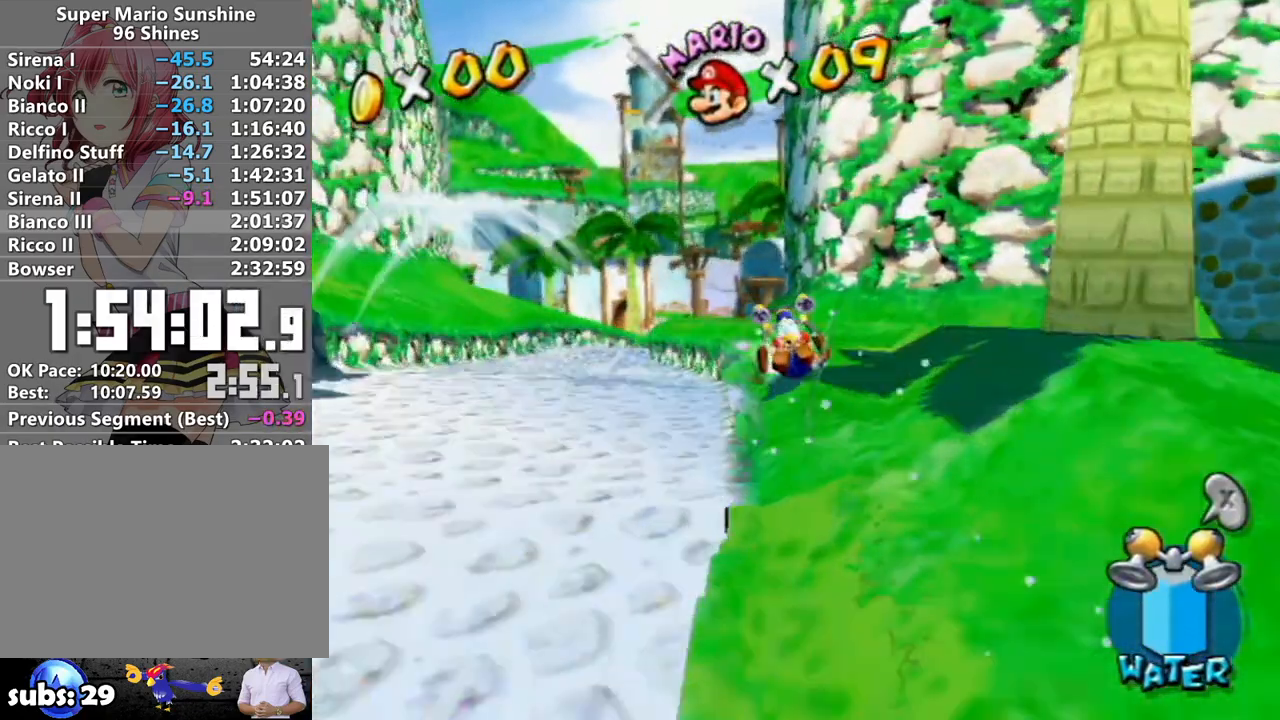
{"buttons": [], "left_stick": "up", "right_stick": "center", "events": [[200, "left_stick", "up-left"], [400, "left_stick", "up"]]}